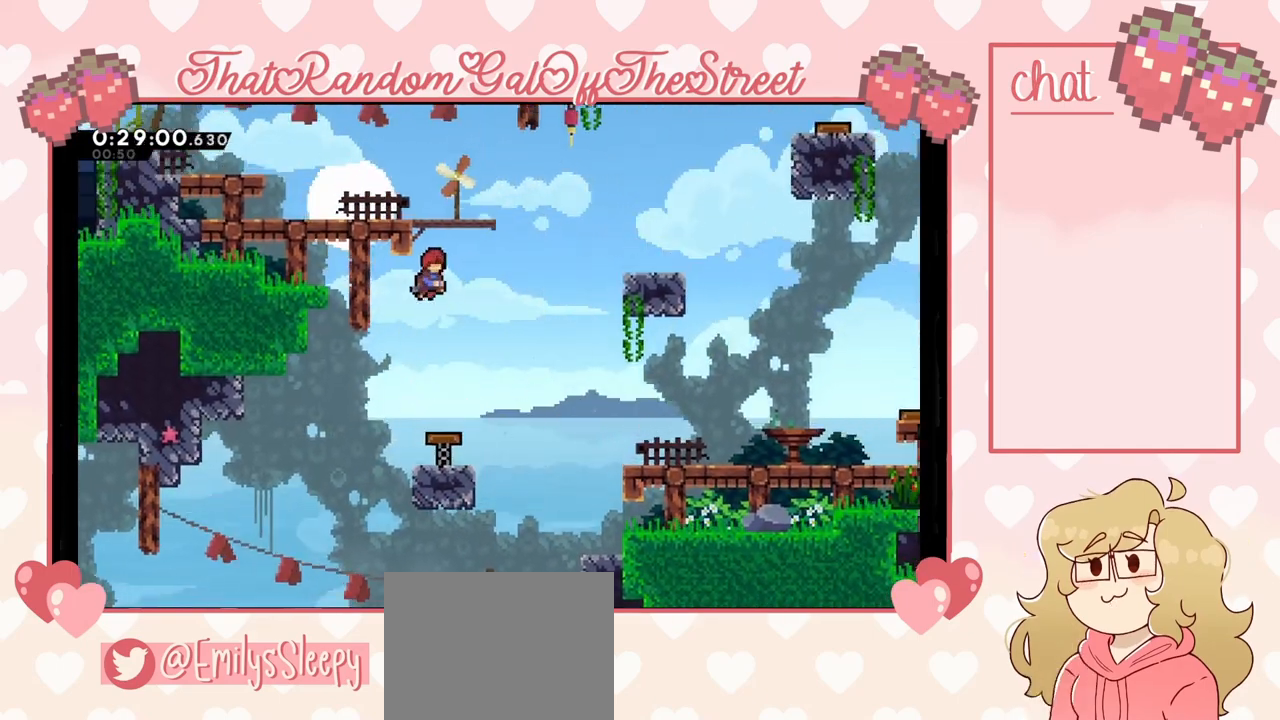
Gameplay with a controller (Xbox layout); each line is a JSON object with the inputs held at the frame after it. "events" lists button and stick changes between this image and that frame as [ms after this image, input, new state], when the widget could be followed in between.
{"buttons": [], "left_stick": "left", "right_stick": "center", "events": [[67, "X", "down"], [200, "X", "up"], [200, "left_stick", "left"]]}
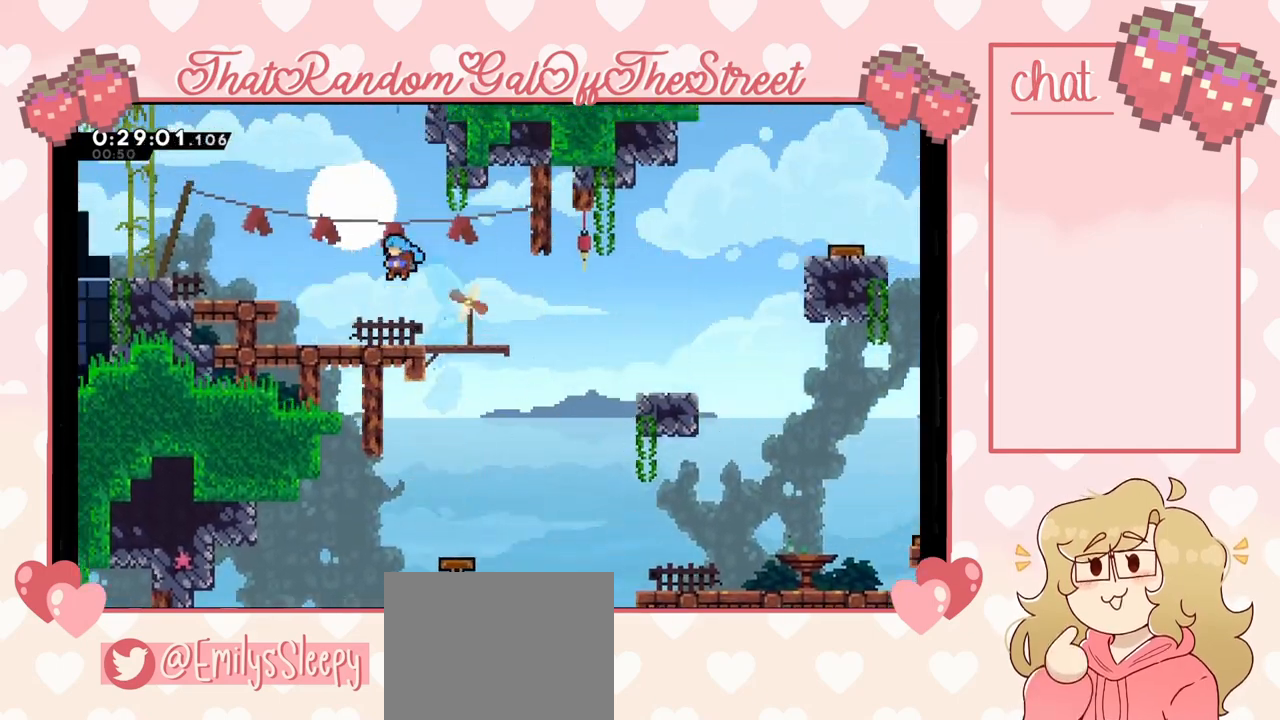
{"buttons": ["L2"], "left_stick": "left", "right_stick": "center", "events": [[267, "A", "down"], [467, "A", "up"], [467, "L2", "down"]]}
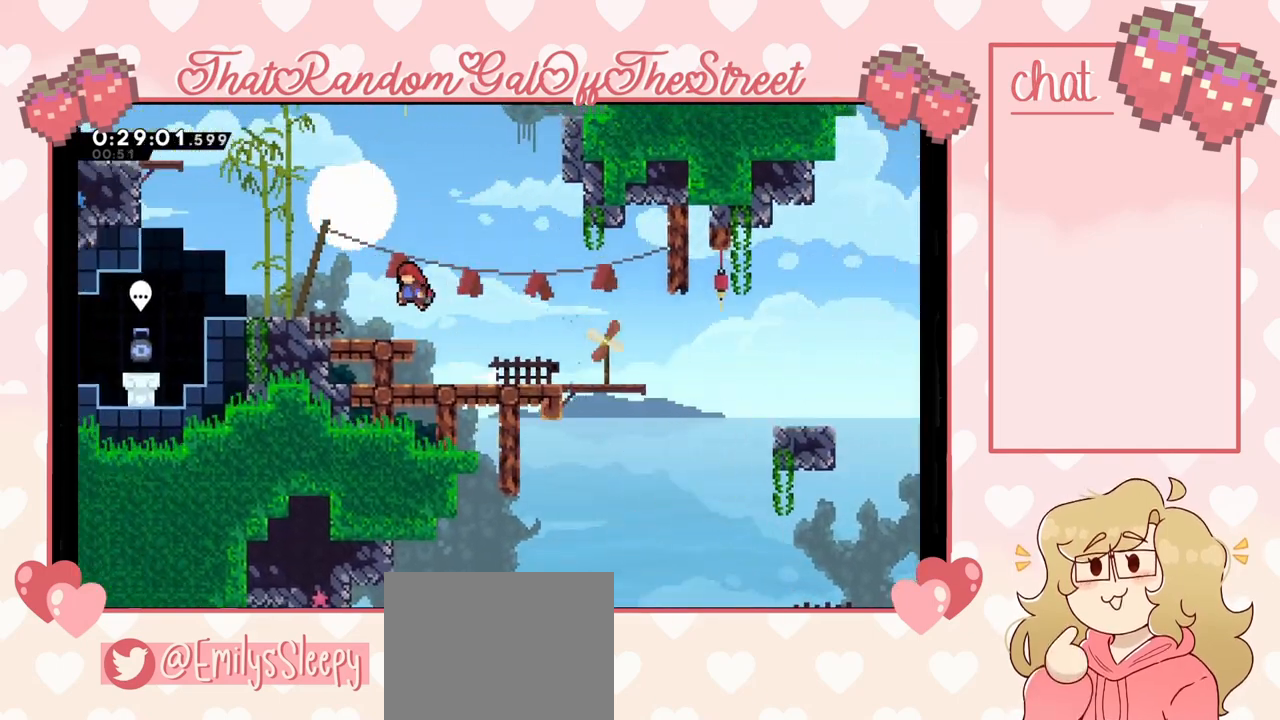
{"buttons": [], "left_stick": "left", "right_stick": "center", "events": [[133, "A", "down"], [367, "A", "up"], [367, "L2", "up"]]}
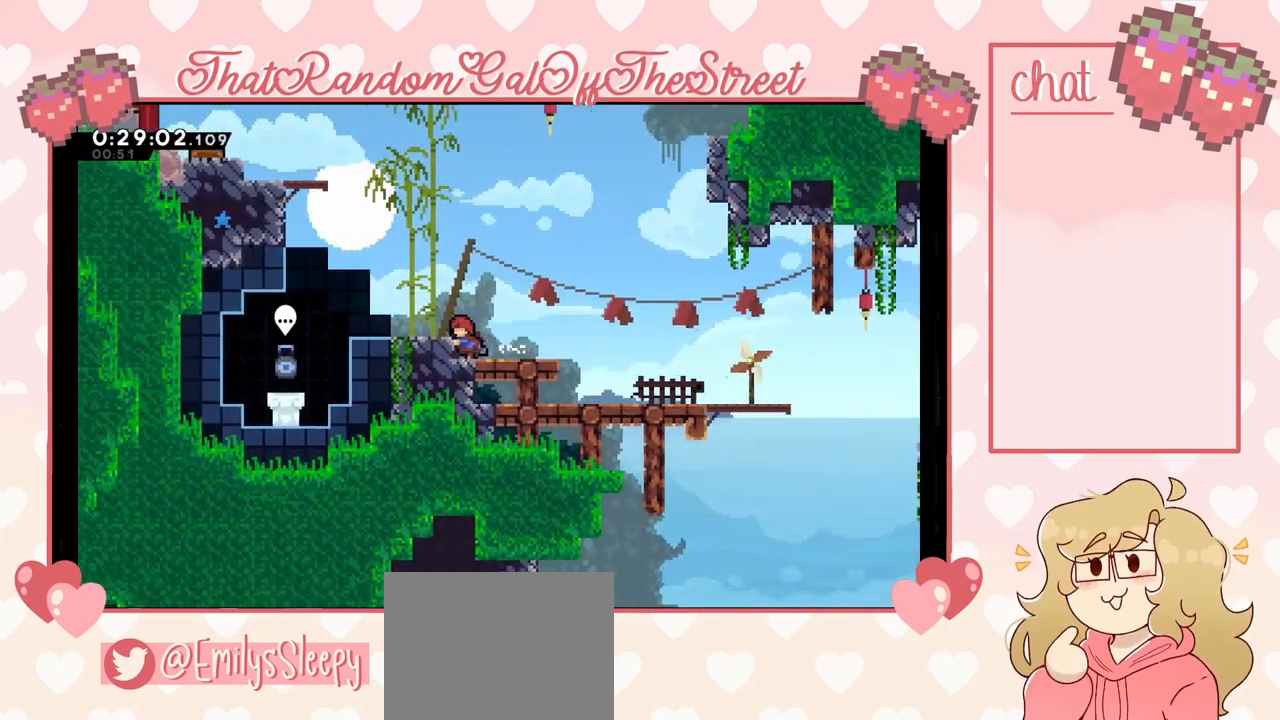
{"buttons": [], "left_stick": "right", "right_stick": "center", "events": [[167, "A", "down"], [300, "A", "up"], [367, "left_stick", "down-right"], [500, "left_stick", "right"]]}
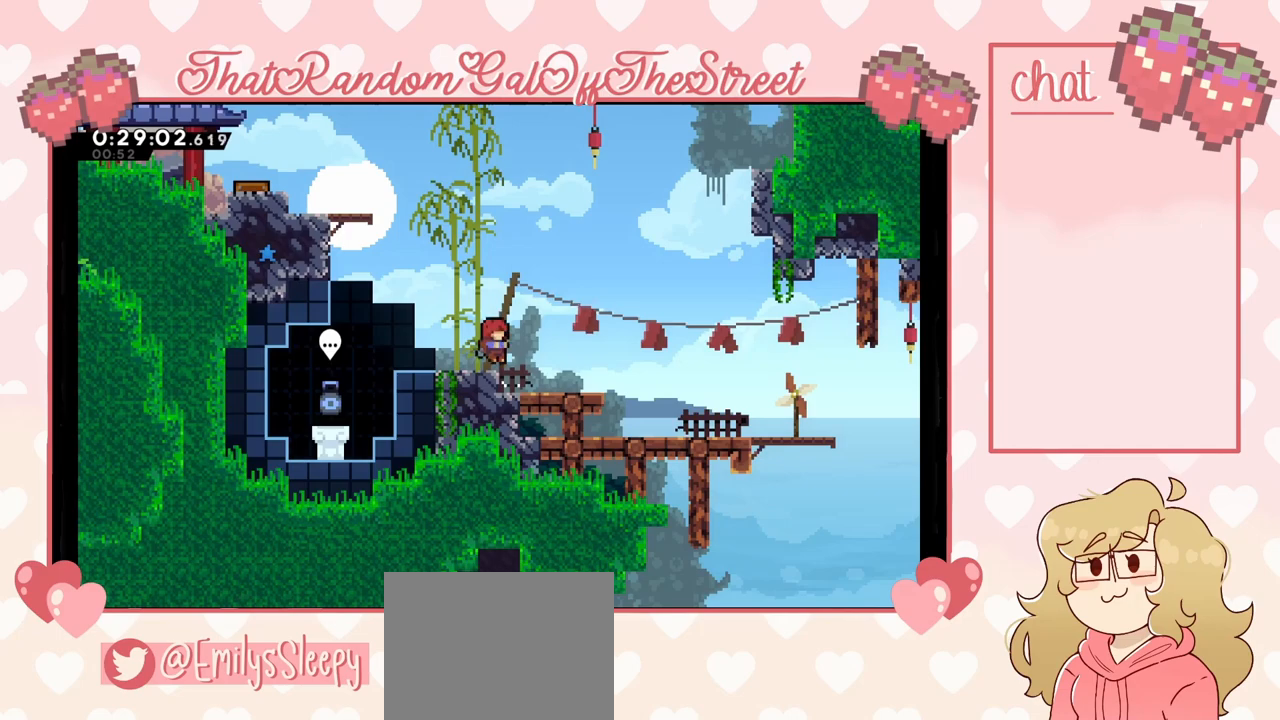
{"buttons": ["X"], "left_stick": "right", "right_stick": "center", "events": [[433, "X", "down"]]}
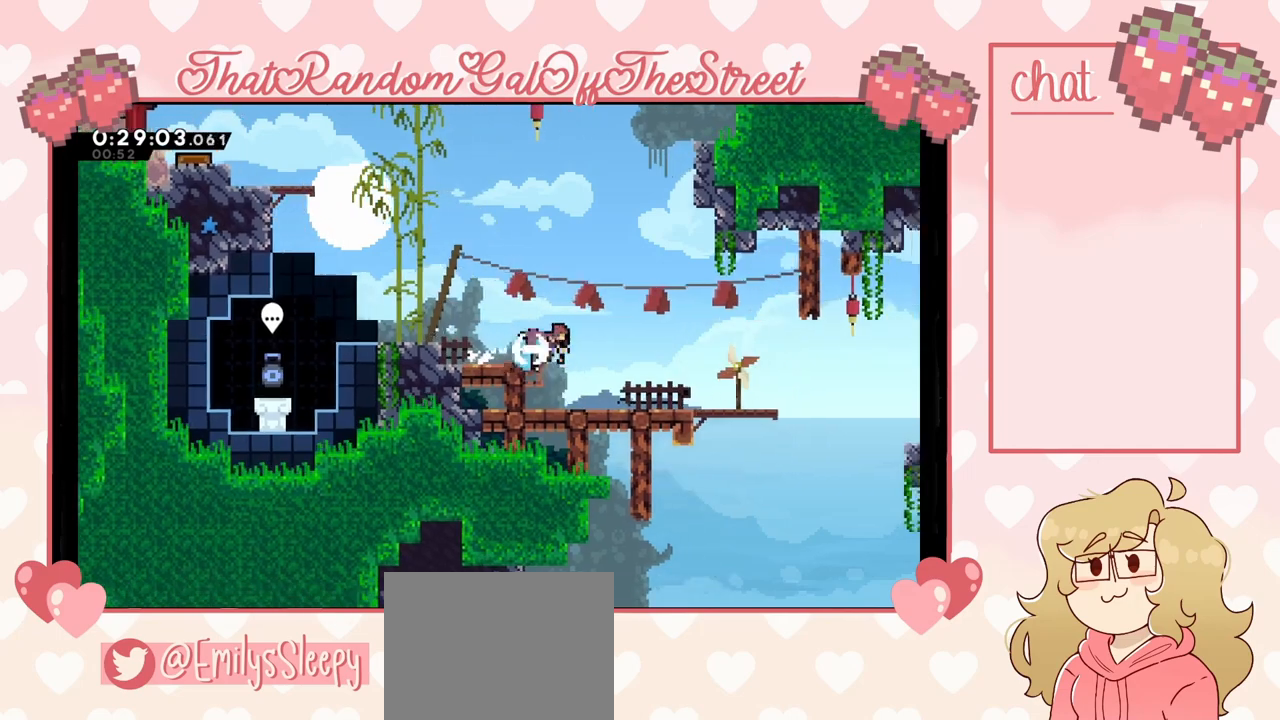
{"buttons": [], "left_stick": "left", "right_stick": "center", "events": [[33, "A", "down"], [33, "X", "up"], [100, "left_stick", "up-right"], [167, "A", "up"], [433, "left_stick", "left"]]}
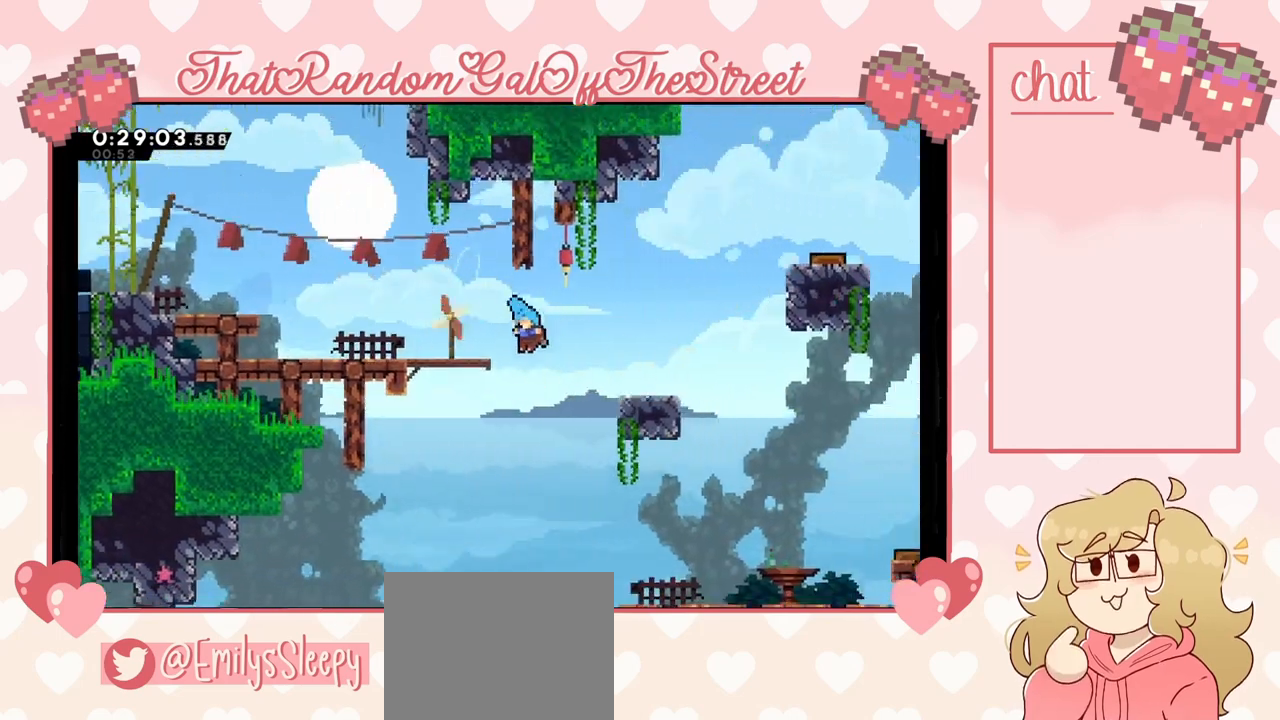
{"buttons": [], "left_stick": "left", "right_stick": "center", "events": []}
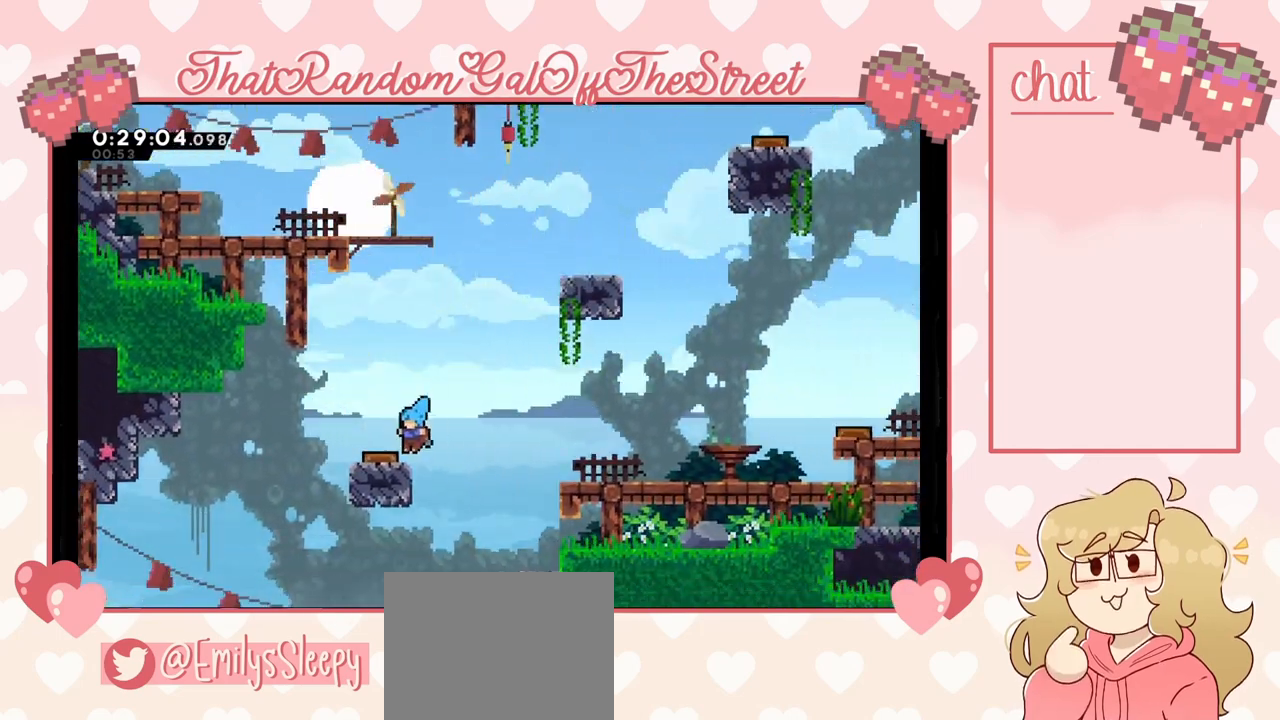
{"buttons": [], "left_stick": "left", "right_stick": "center", "events": []}
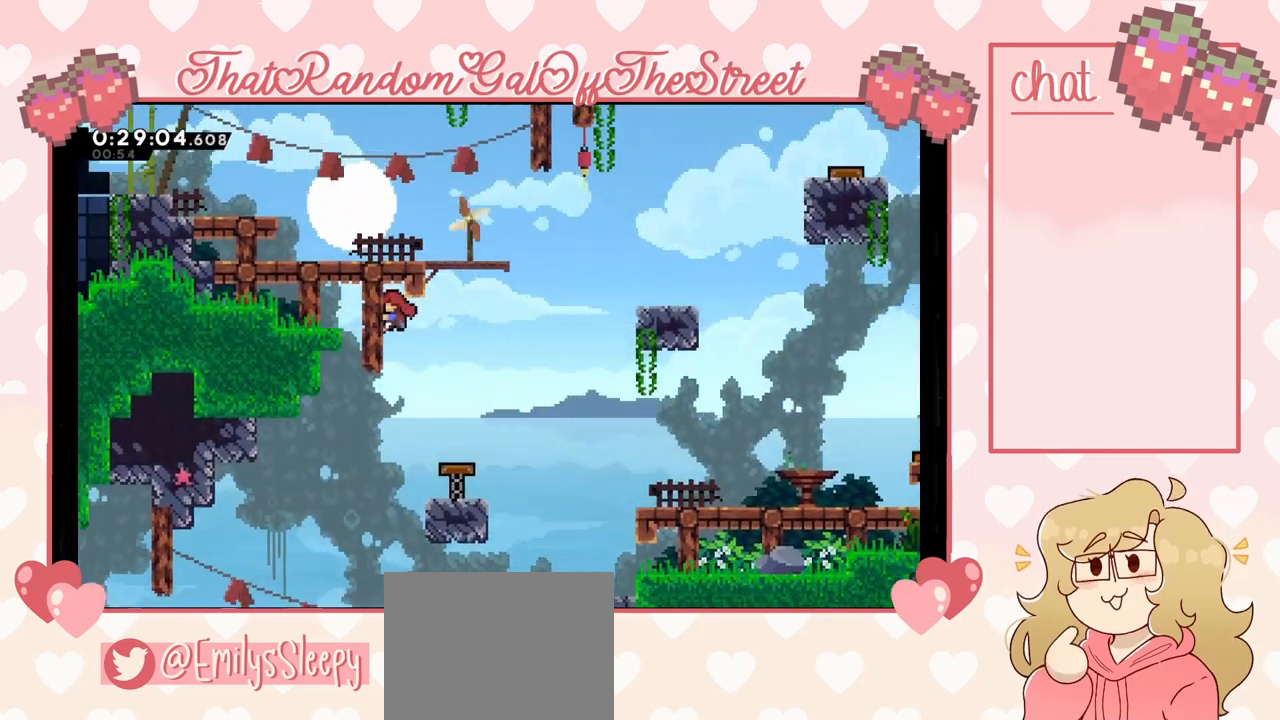
{"buttons": [], "left_stick": "down-left", "right_stick": "center", "events": [[333, "left_stick", "down-left"]]}
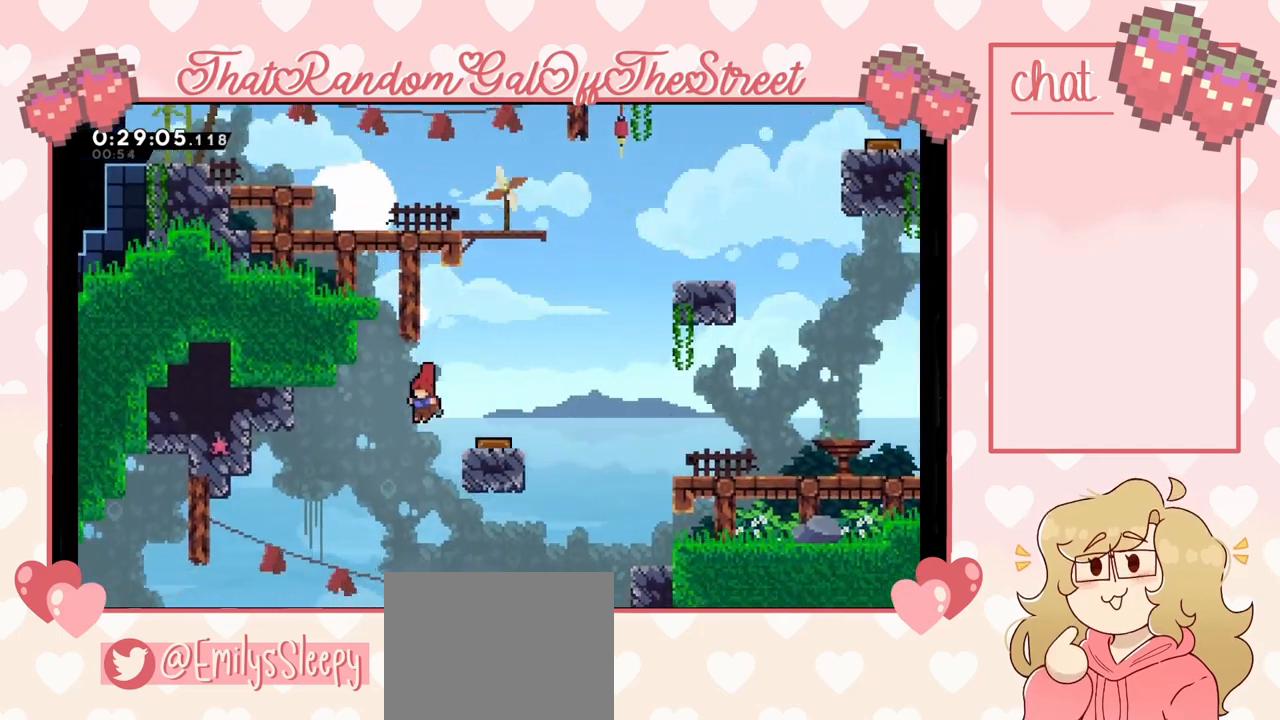
{"buttons": [], "left_stick": "left", "right_stick": "center", "events": [[167, "left_stick", "left"]]}
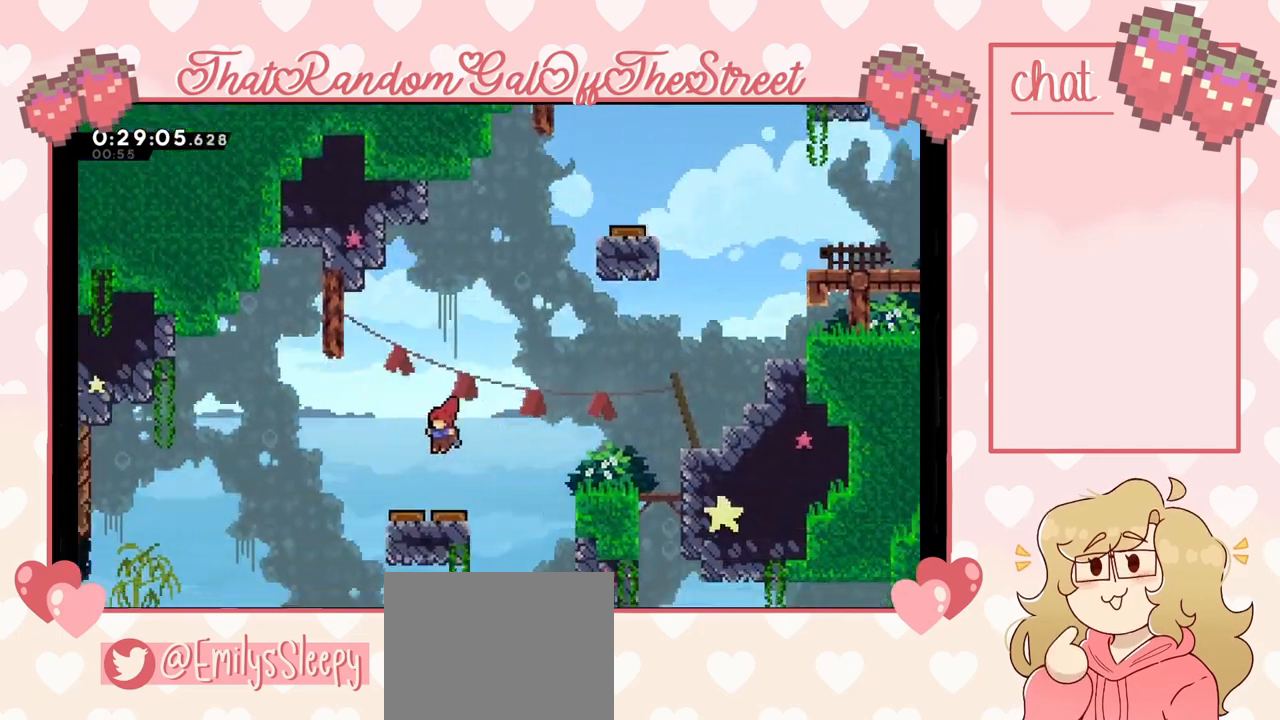
{"buttons": [], "left_stick": "left", "right_stick": "center", "events": []}
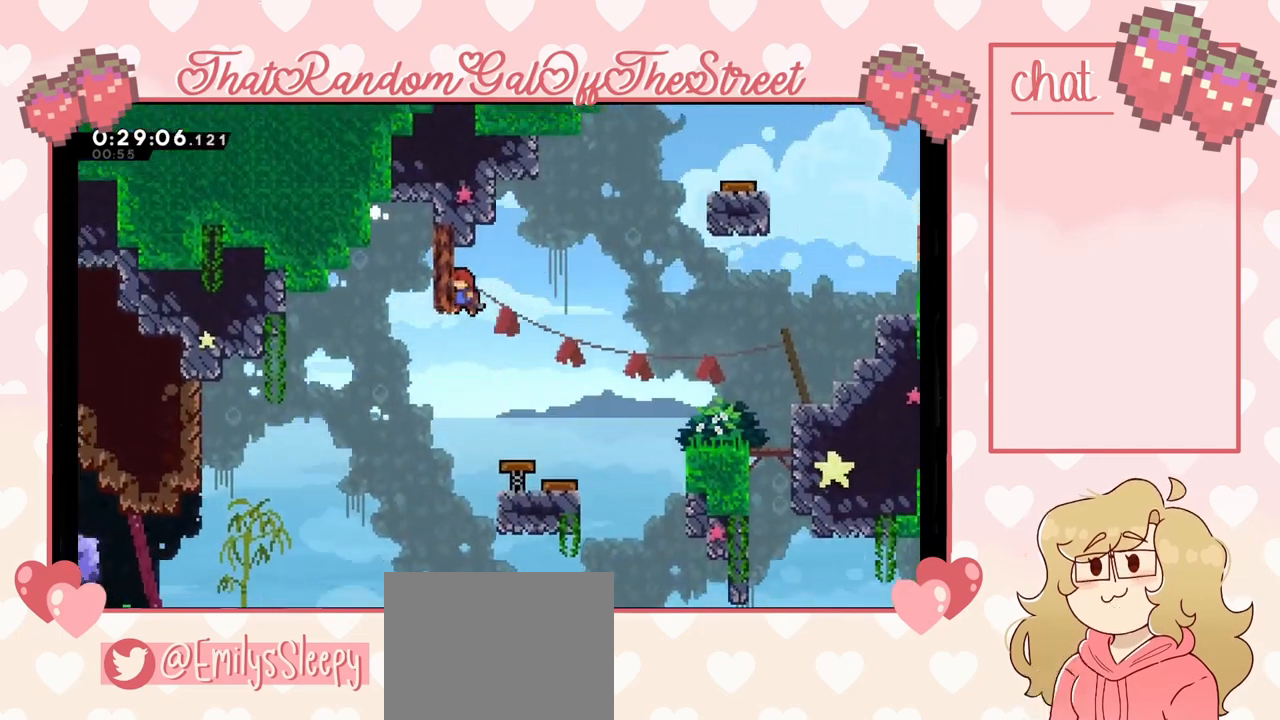
{"buttons": [], "left_stick": "left", "right_stick": "center", "events": []}
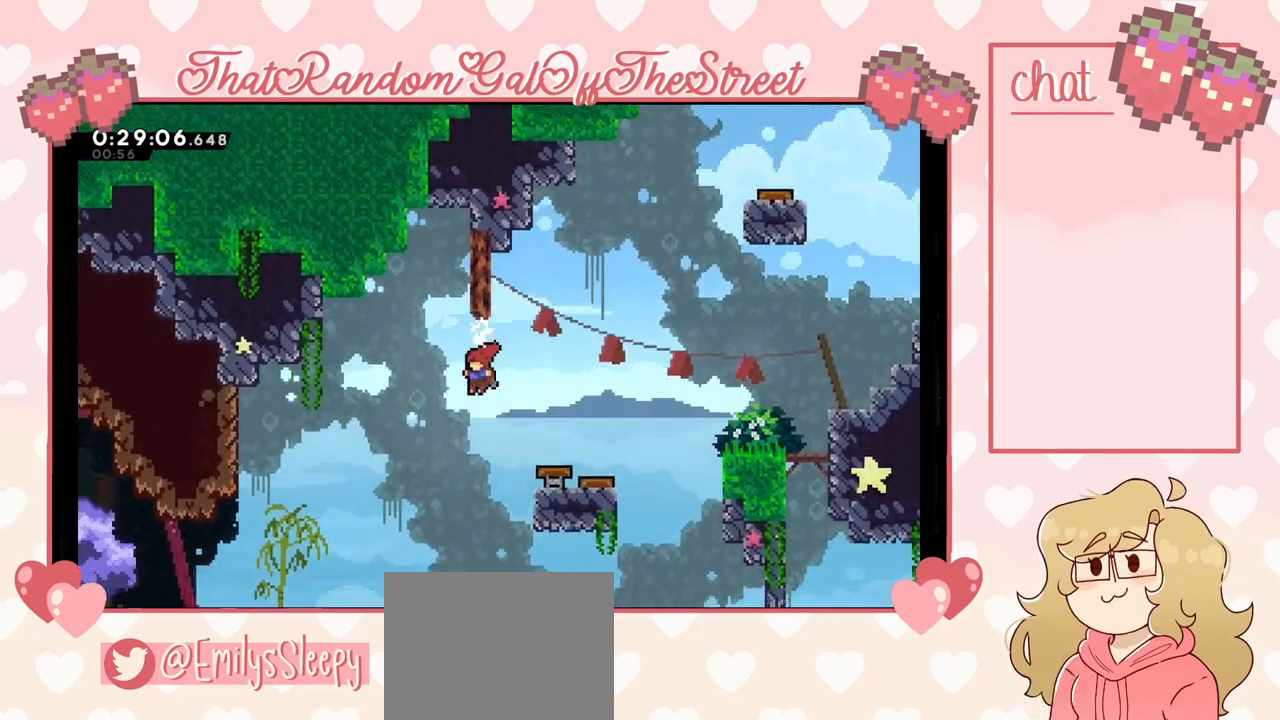
{"buttons": [], "left_stick": "left", "right_stick": "center", "events": []}
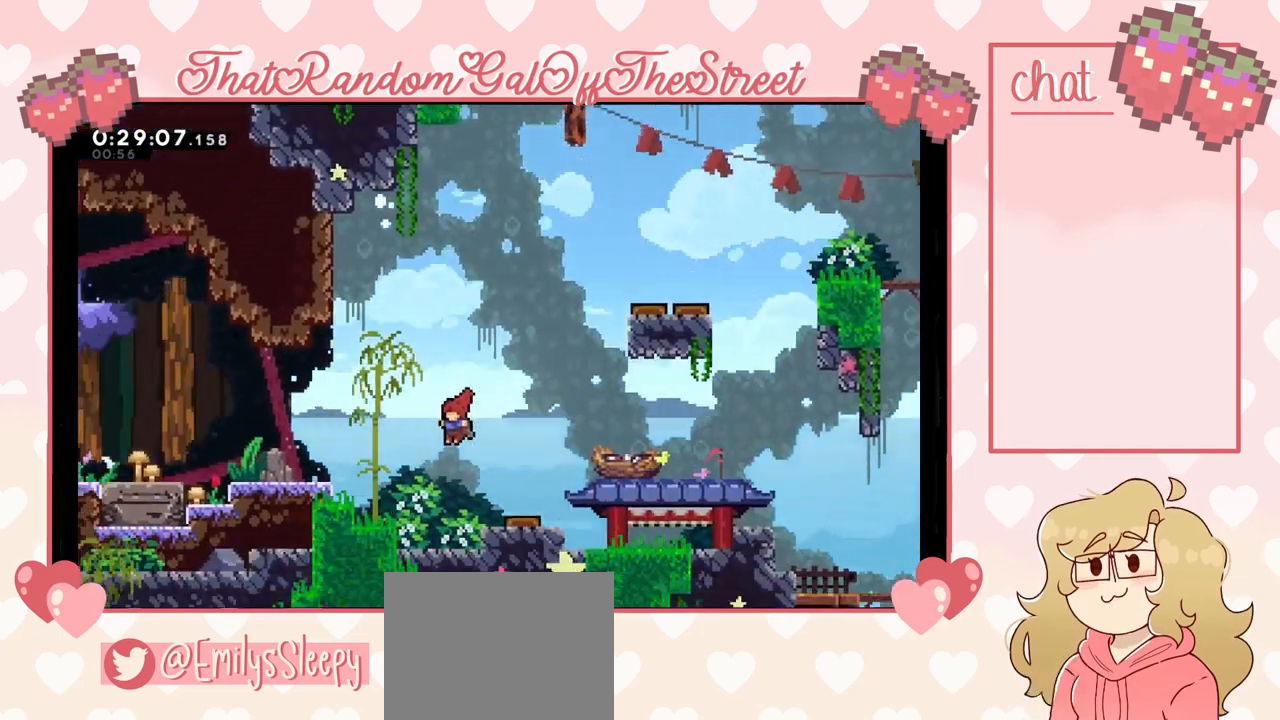
{"buttons": [], "left_stick": "left", "right_stick": "center", "events": [[33, "X", "down"], [133, "X", "up"]]}
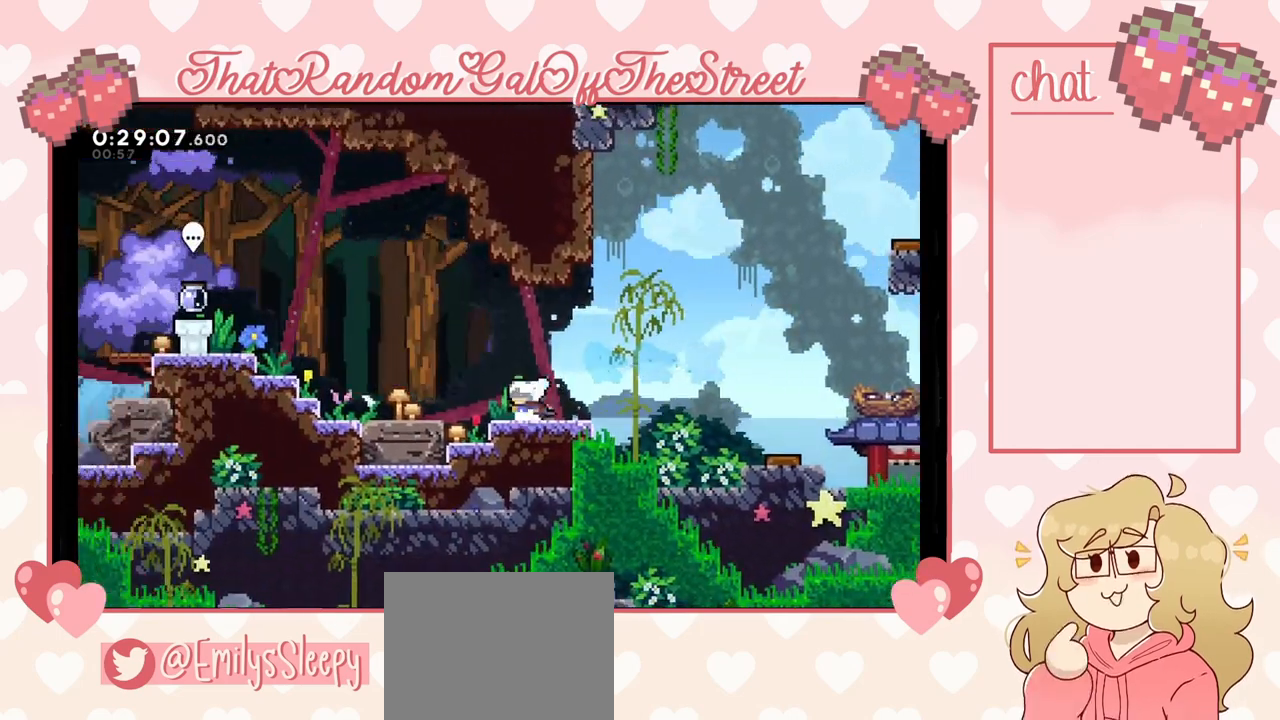
{"buttons": [], "left_stick": "left", "right_stick": "center", "events": [[33, "left_stick", "center"], [333, "left_stick", "left"]]}
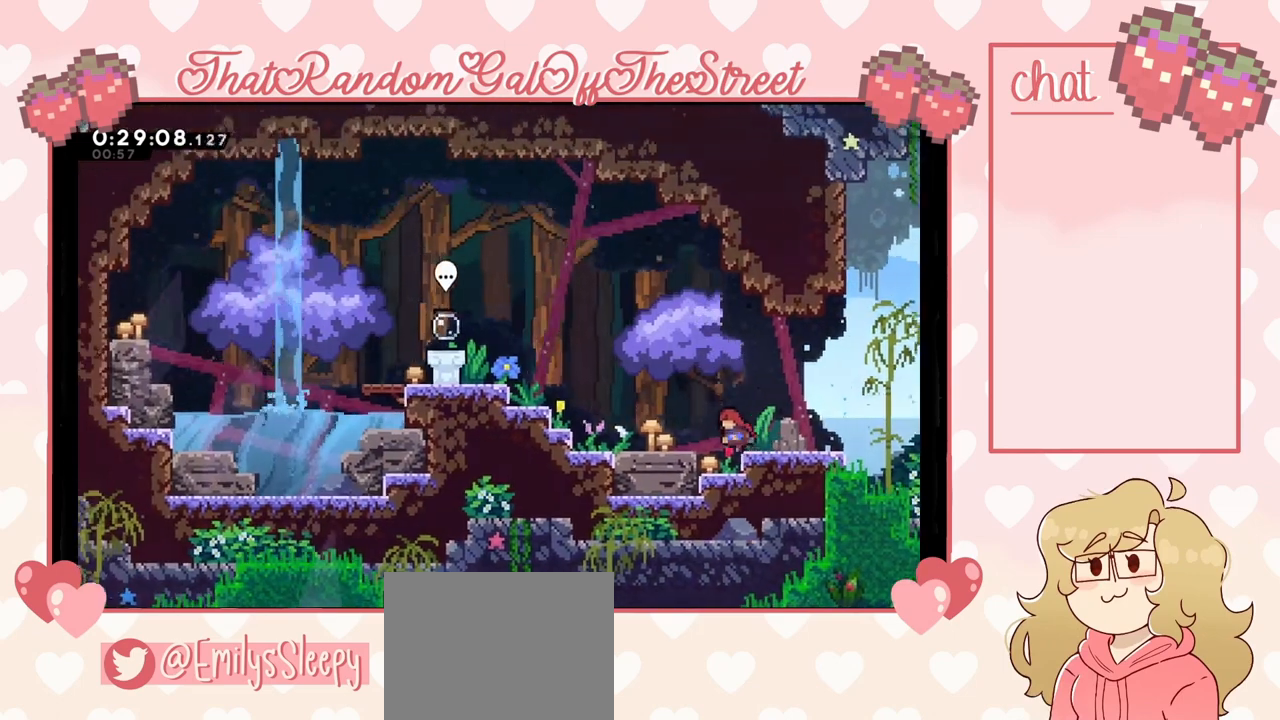
{"buttons": ["A"], "left_stick": "left", "right_stick": "center", "events": [[267, "X", "down"], [400, "A", "down"], [400, "X", "up"]]}
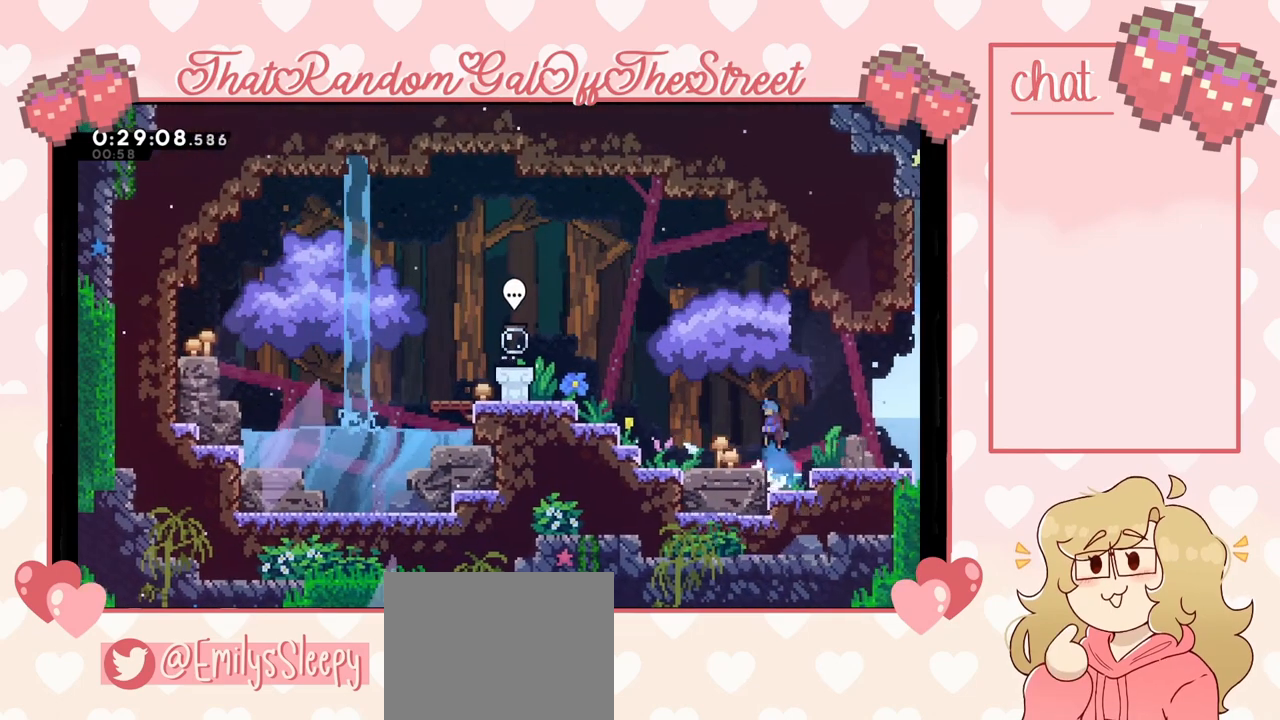
{"buttons": ["A", "L2"], "left_stick": "left", "right_stick": "center", "events": [[200, "A", "up"], [267, "L2", "down"], [467, "A", "down"]]}
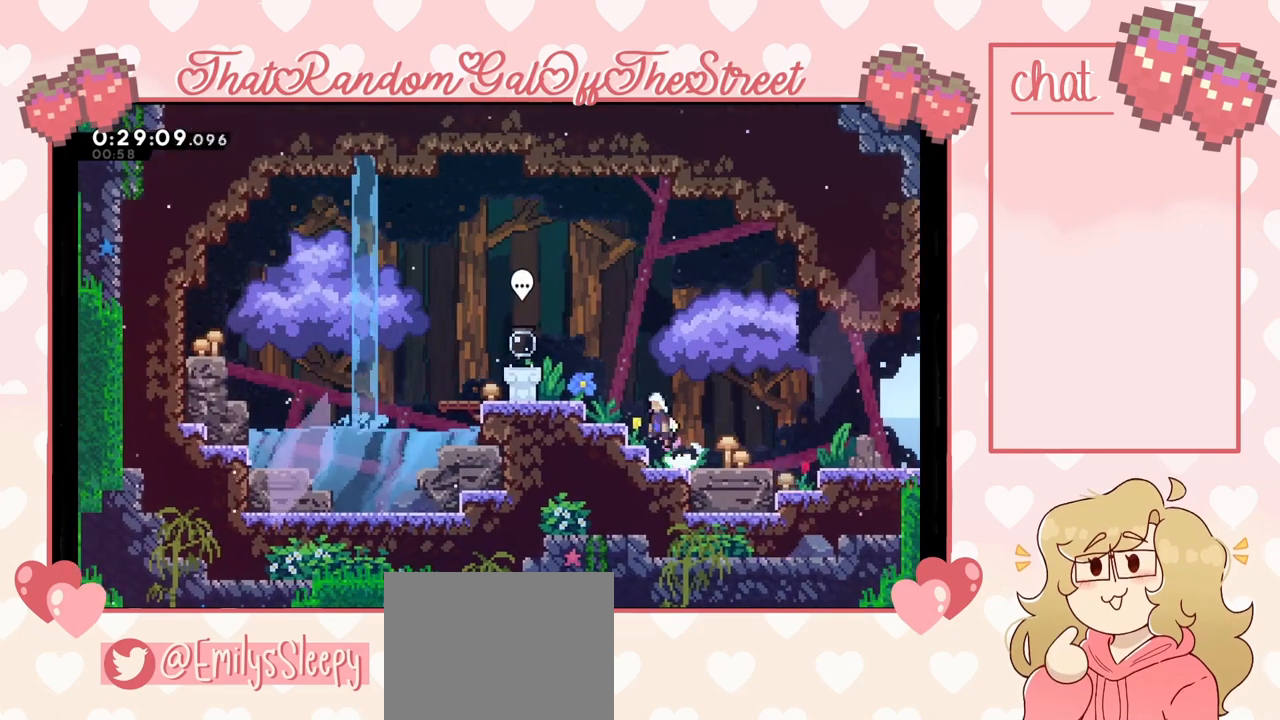
{"buttons": ["L2"], "left_stick": "up-left", "right_stick": "center", "events": [[200, "A", "up"], [367, "A", "down"], [367, "left_stick", "up-left"], [500, "A", "up"]]}
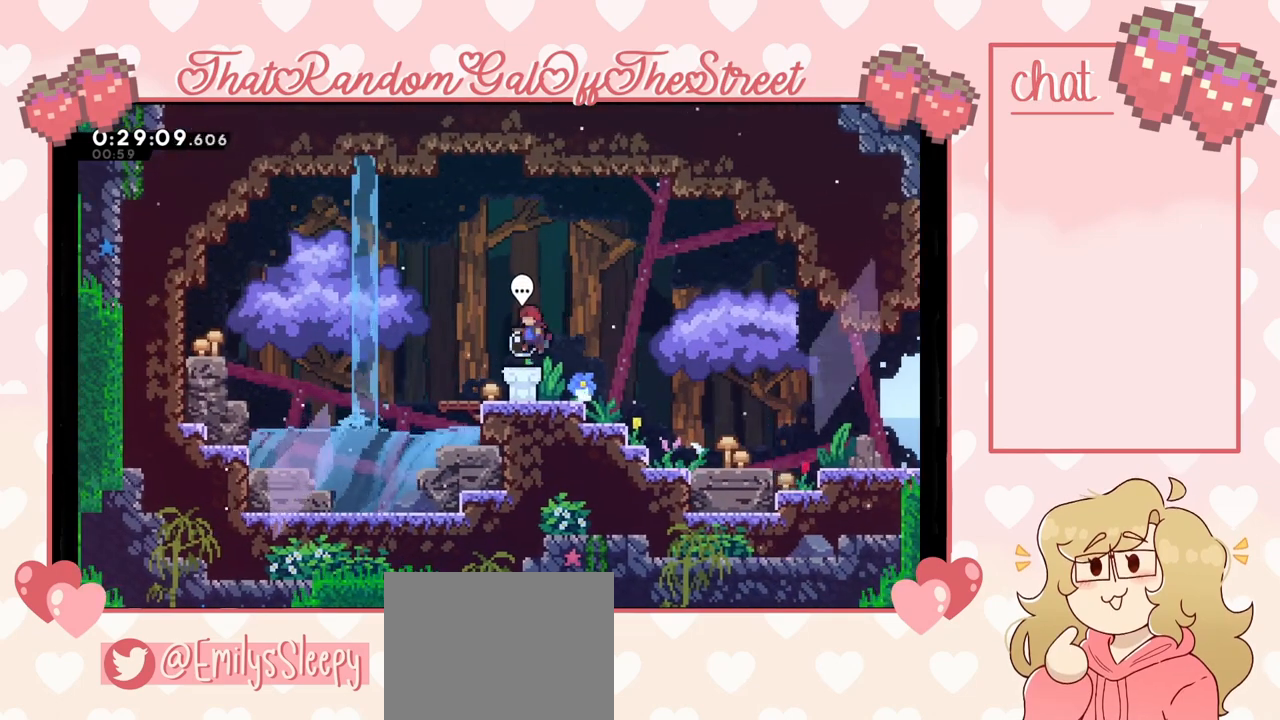
{"buttons": ["B"], "left_stick": "center", "right_stick": "center", "events": [[67, "L2", "up"], [233, "left_stick", "right"], [433, "left_stick", "center"], [467, "B", "down"]]}
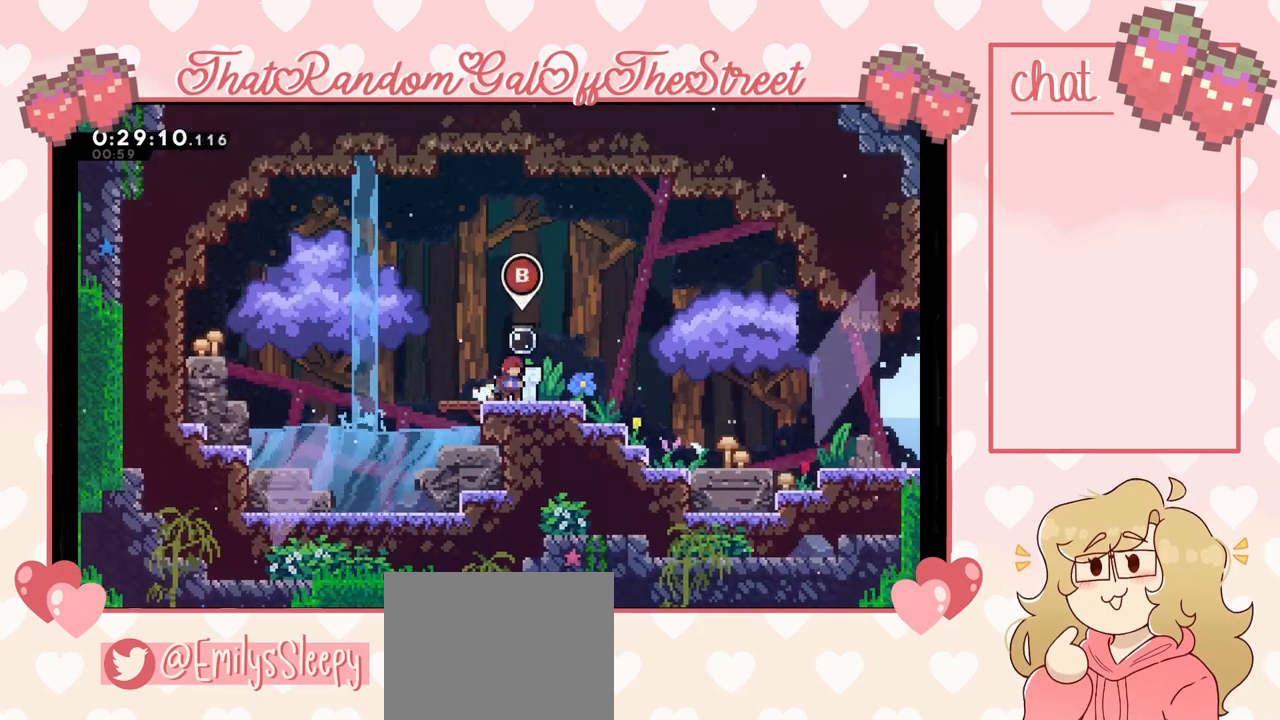
{"buttons": [], "left_stick": "center", "right_stick": "center", "events": [[100, "B", "up"]]}
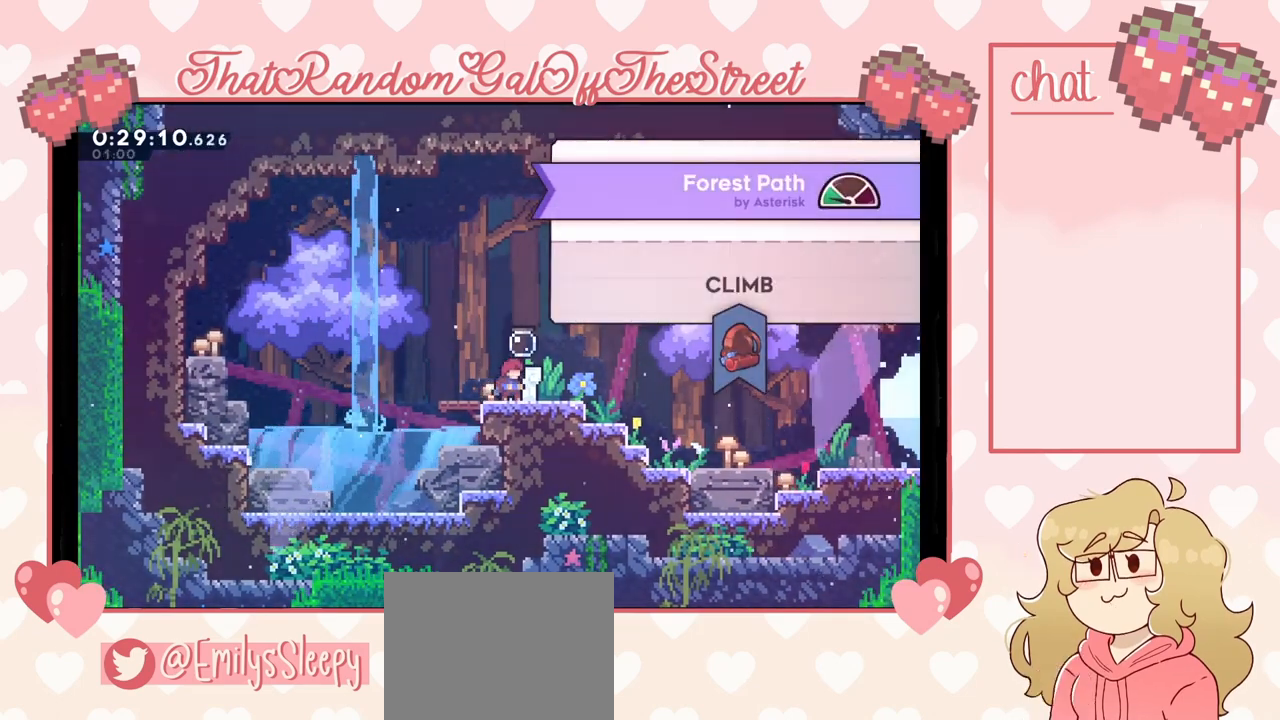
{"buttons": [], "left_stick": "center", "right_stick": "center", "events": []}
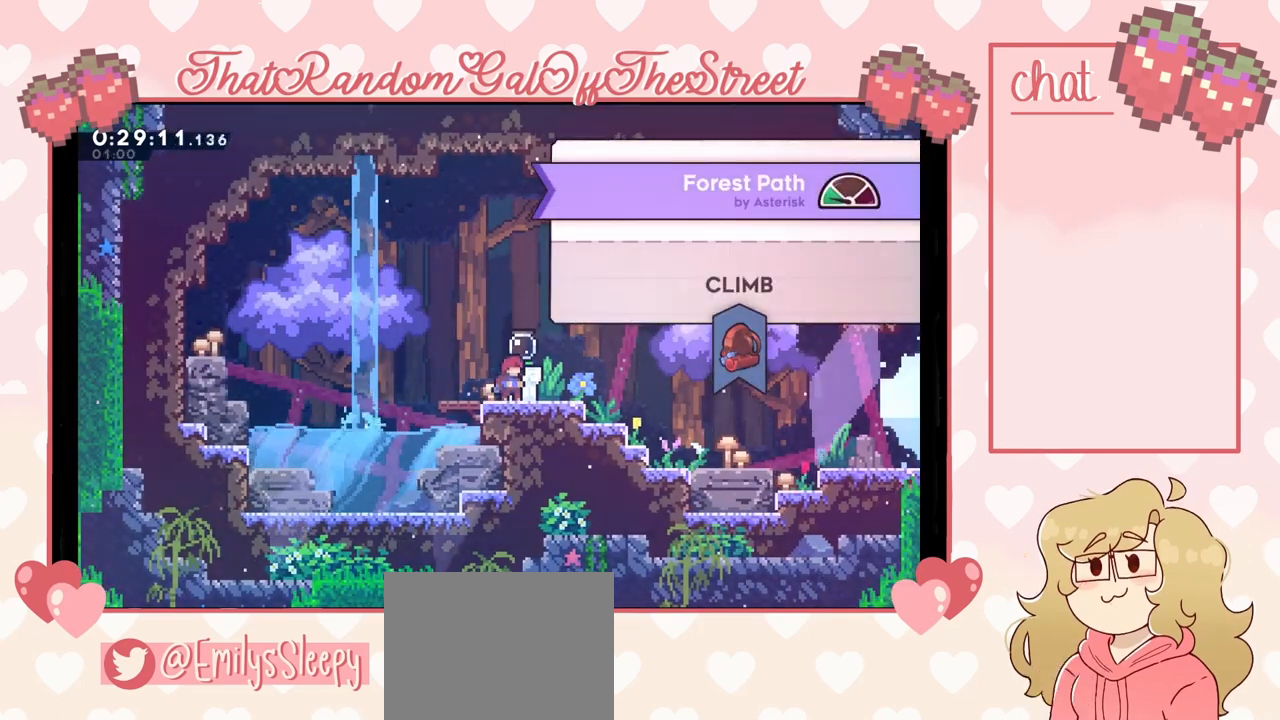
{"buttons": [], "left_stick": "center", "right_stick": "center", "events": []}
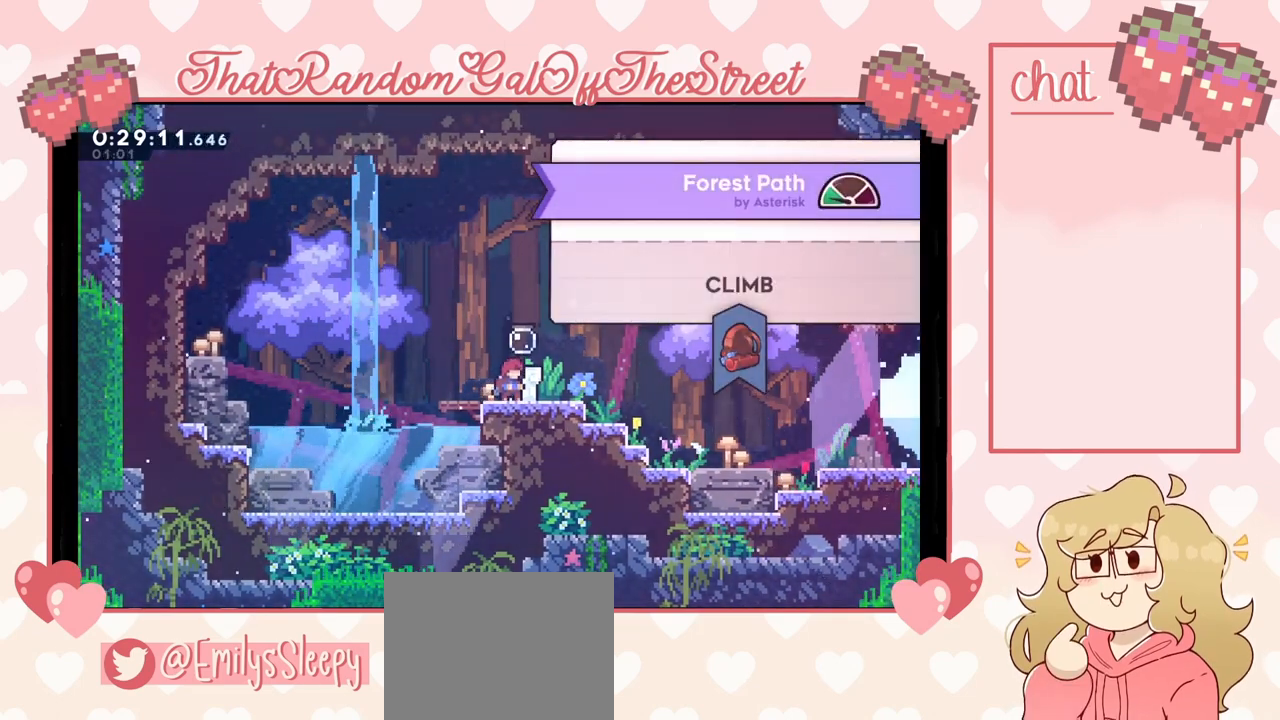
{"buttons": [], "left_stick": "center", "right_stick": "center", "events": []}
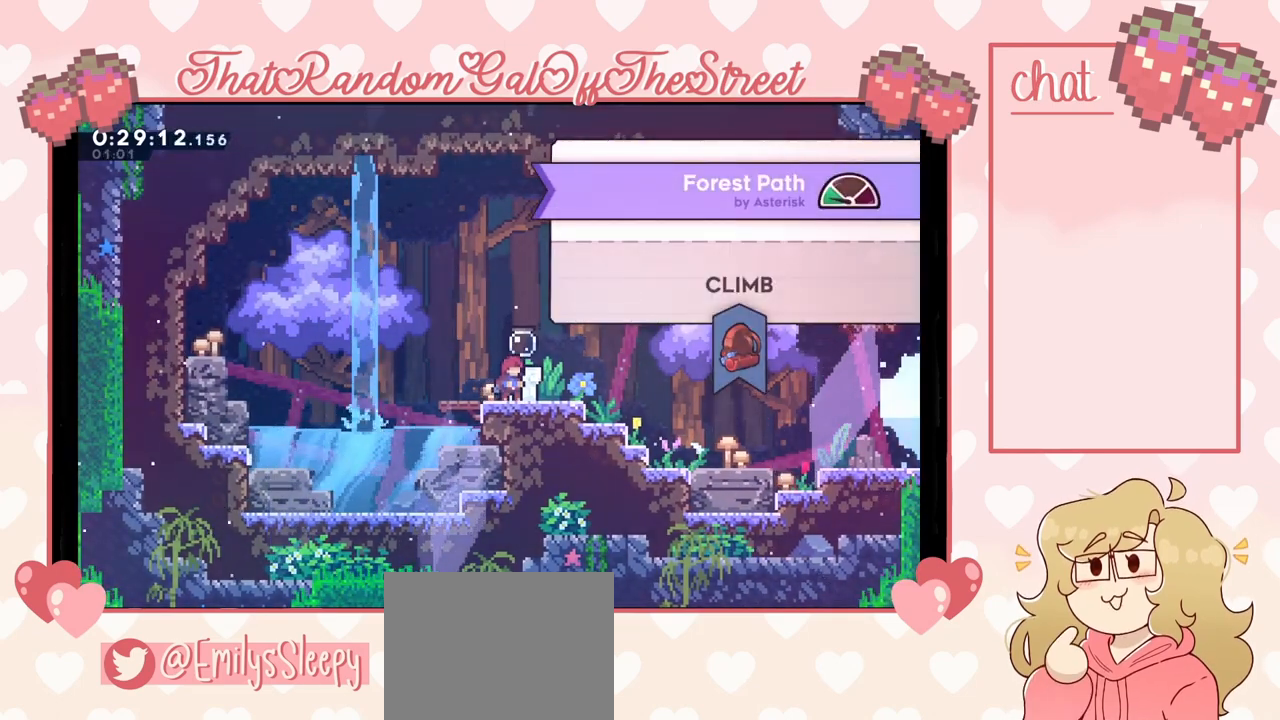
{"buttons": [], "left_stick": "center", "right_stick": "center", "events": []}
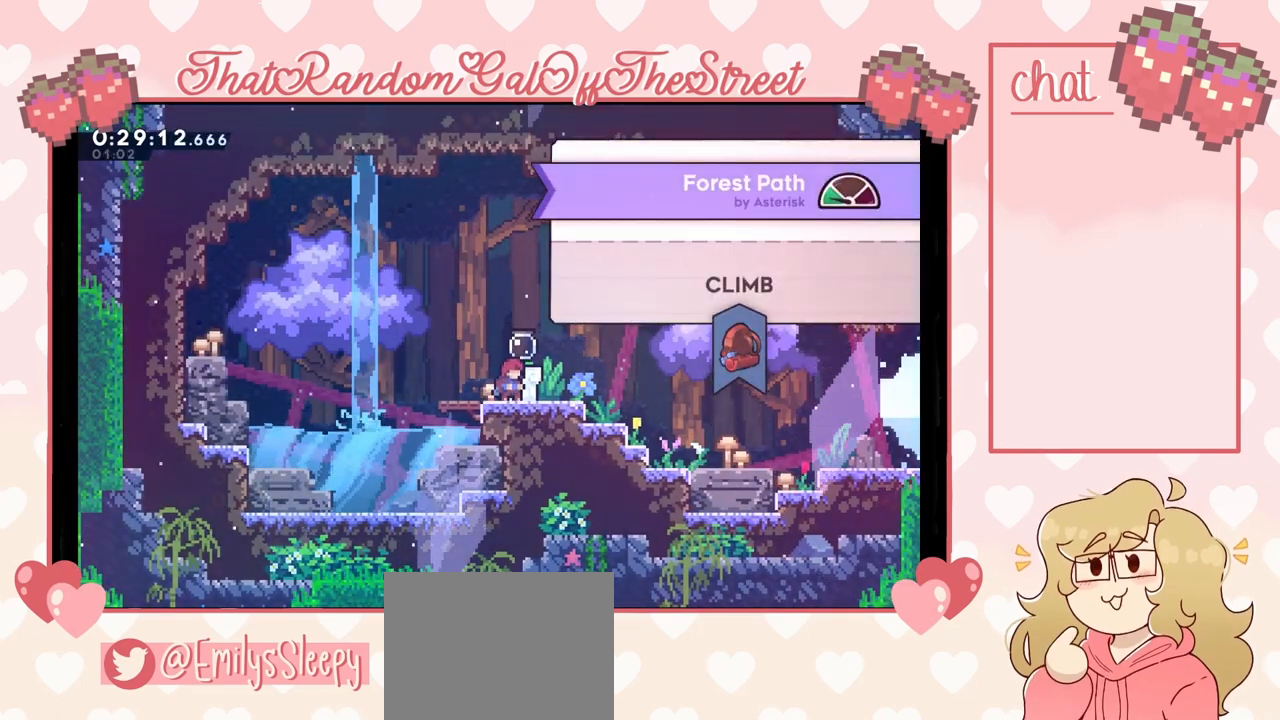
{"buttons": [], "left_stick": "center", "right_stick": "center", "events": [[133, "A", "down"], [300, "A", "up"]]}